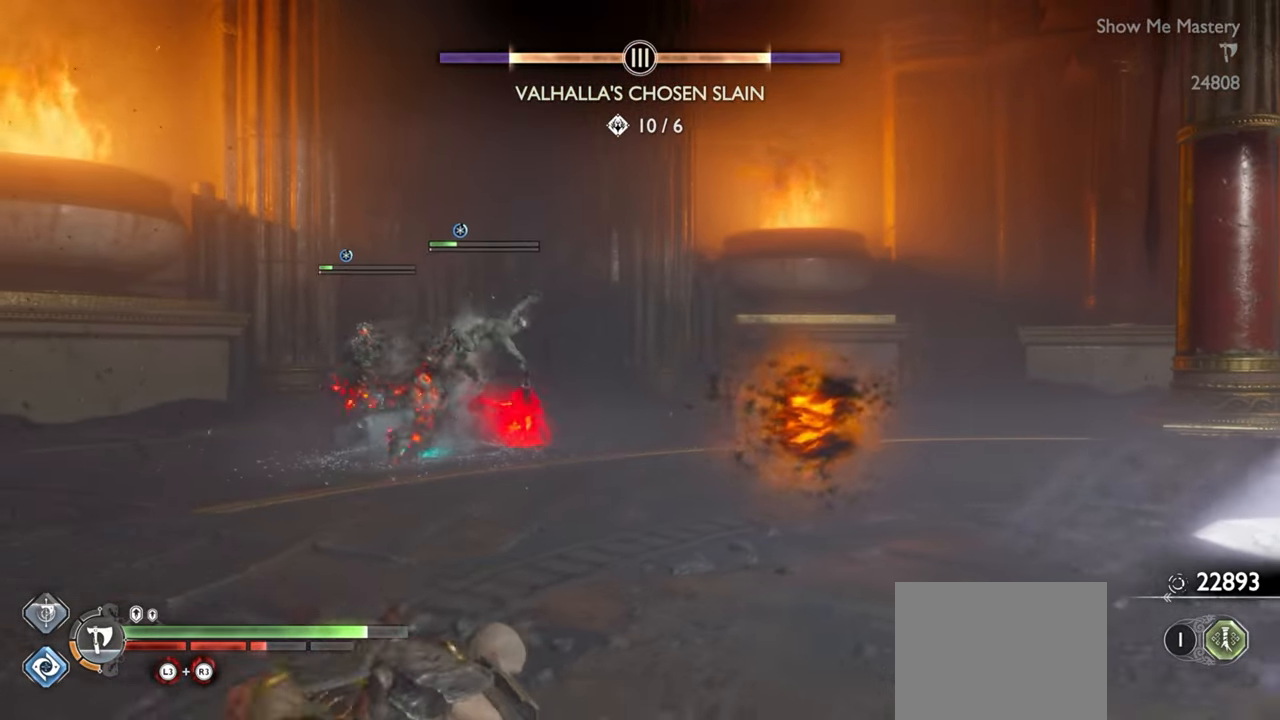
Gameplay with a controller (PlayStation layout); each line is a JSON object with the inputs held at the frame after it. "events" lists button and stick changes between this image and that frame as [ms after this image, input, new state], when the widget could be followed in between. Not read: L3 R3.
{"buttons": ["TRIANGLE"], "left_stick": "up-left", "right_stick": "center", "events": [[300, "left_stick", "up-left"], [400, "TRIANGLE", "down"]]}
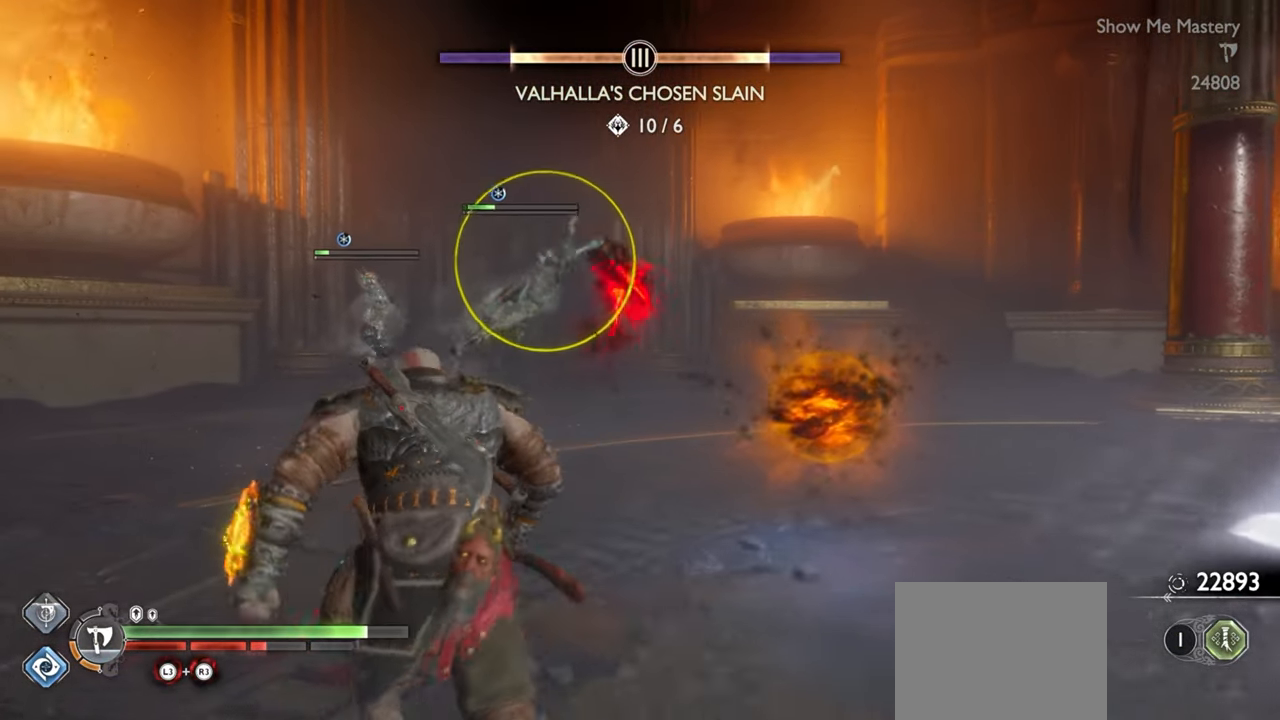
{"buttons": ["R1"], "left_stick": "down", "right_stick": "center", "events": [[66, "L1", "down"], [83, "TRIANGLE", "up"], [83, "left_stick", "down-left"], [233, "left_stick", "down"], [300, "CROSS", "down"], [383, "CROSS", "up"], [400, "L1", "up"], [466, "R1", "down"]]}
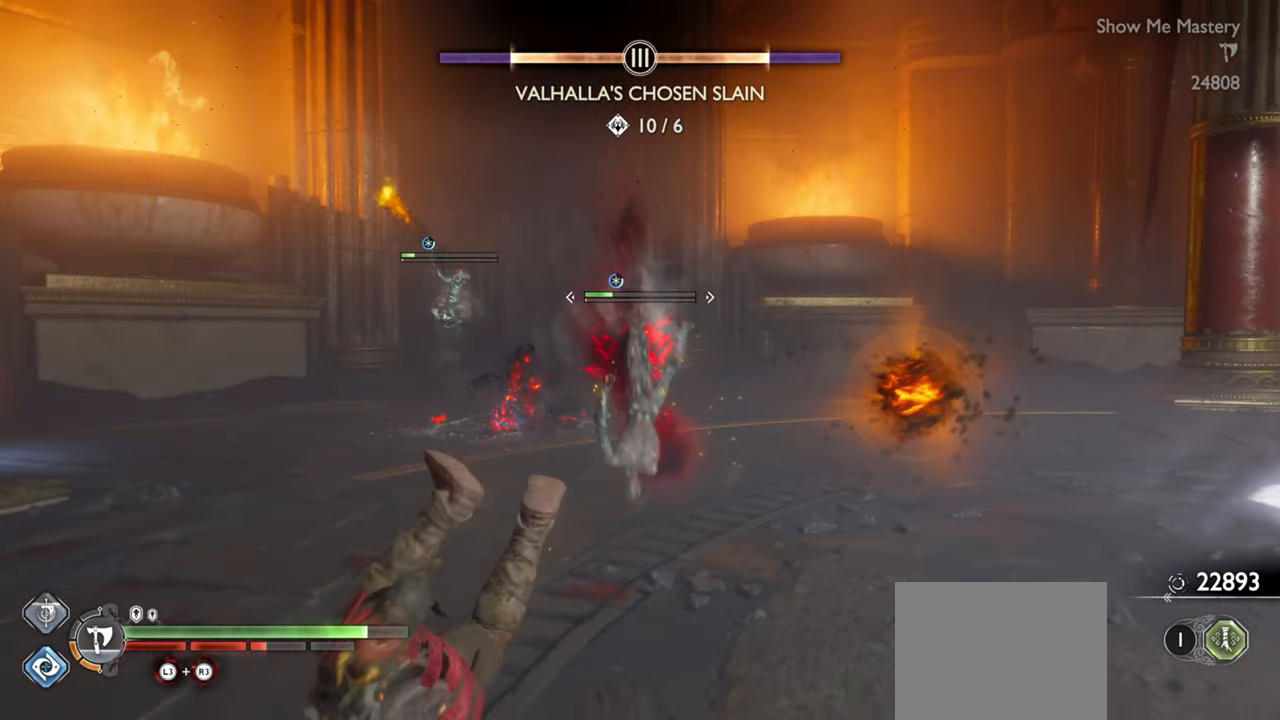
{"buttons": [], "left_stick": "down", "right_stick": "center", "events": [[100, "R1", "up"], [200, "R1", "down"], [300, "R1", "up"], [416, "R1", "down"], [500, "R1", "up"]]}
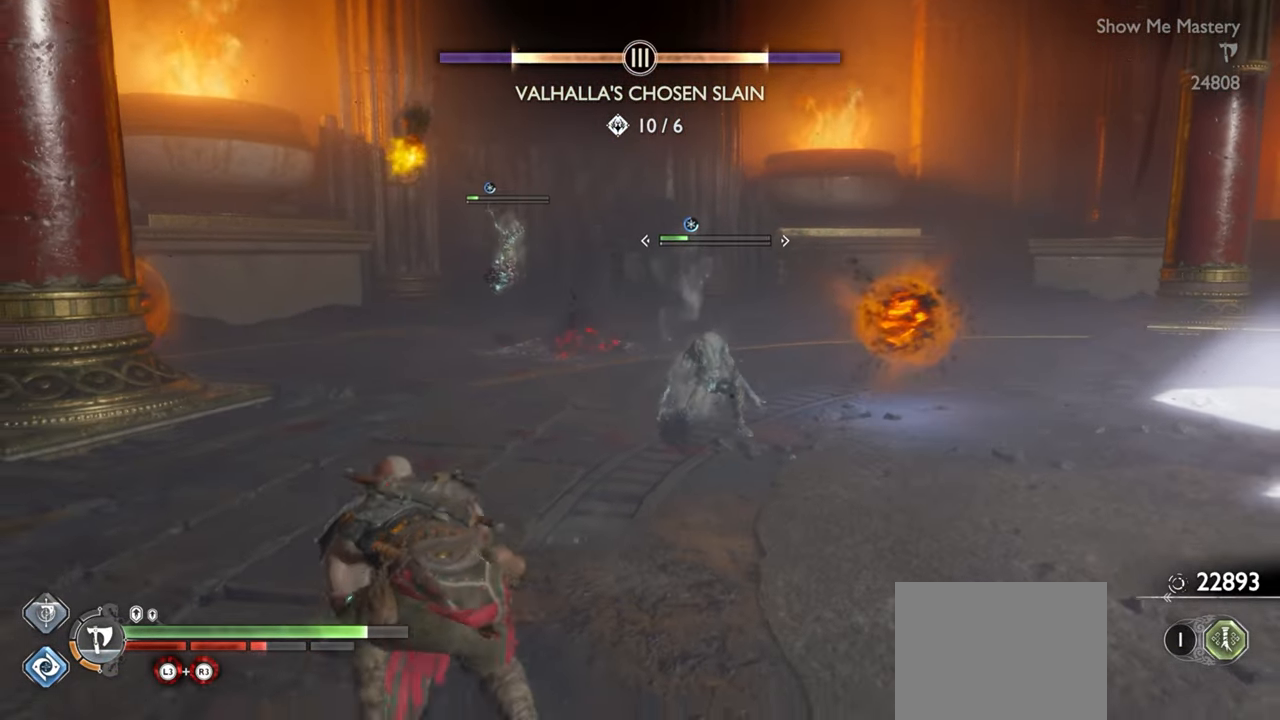
{"buttons": [], "left_stick": "down", "right_stick": "center", "events": [[100, "R1", "down"], [216, "R1", "up"]]}
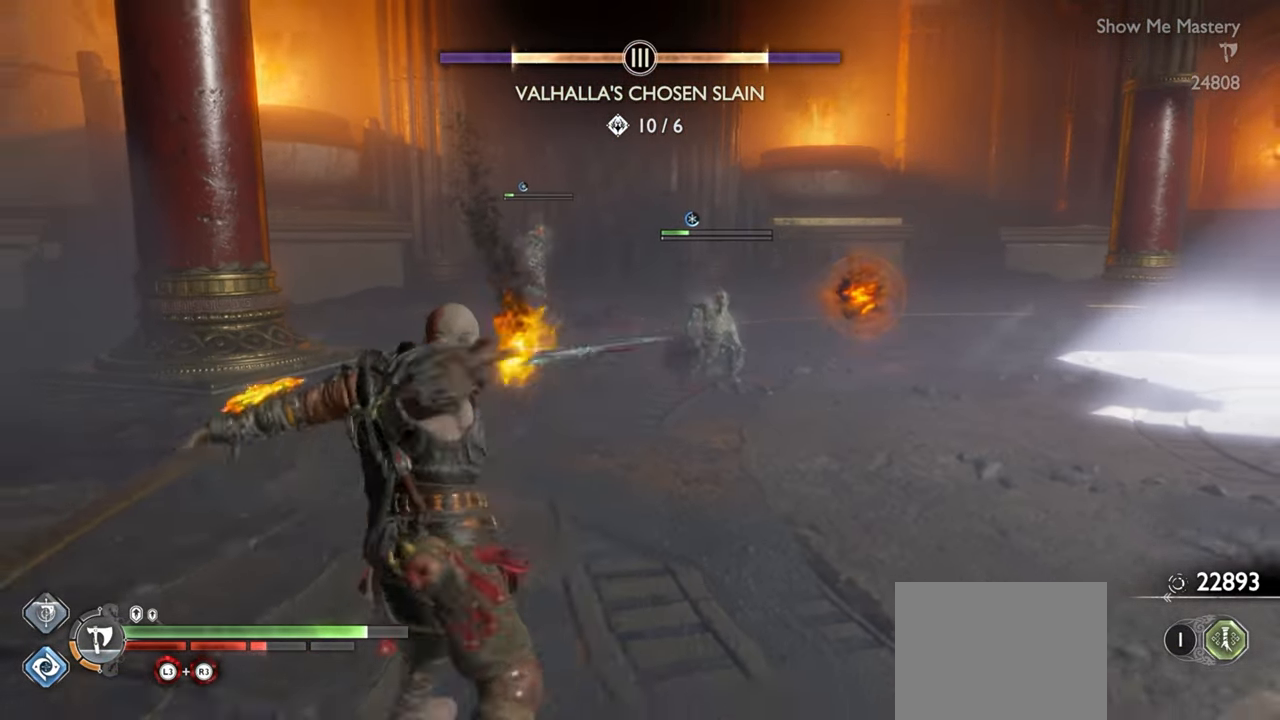
{"buttons": [], "left_stick": "center", "right_stick": "center", "events": [[50, "left_stick", "center"]]}
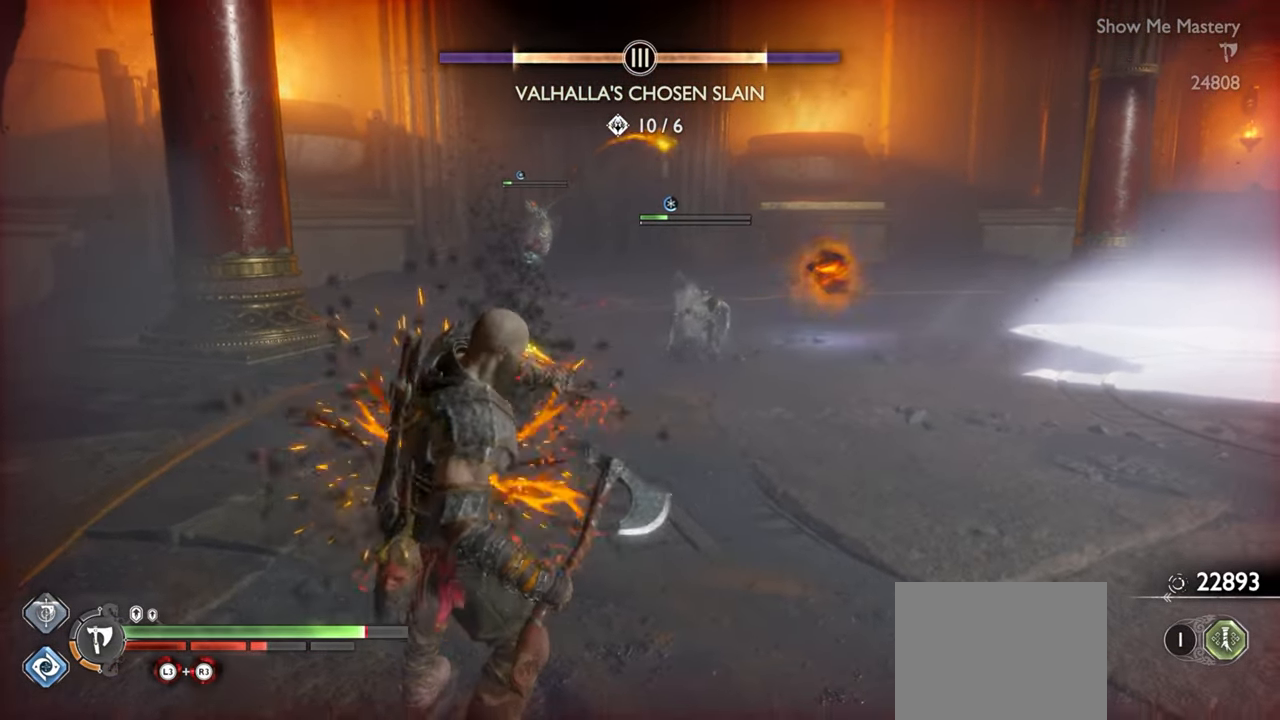
{"buttons": [], "left_stick": "up-right", "right_stick": "center", "events": [[83, "left_stick", "down"], [233, "left_stick", "center"], [316, "left_stick", "up"], [483, "left_stick", "up-right"]]}
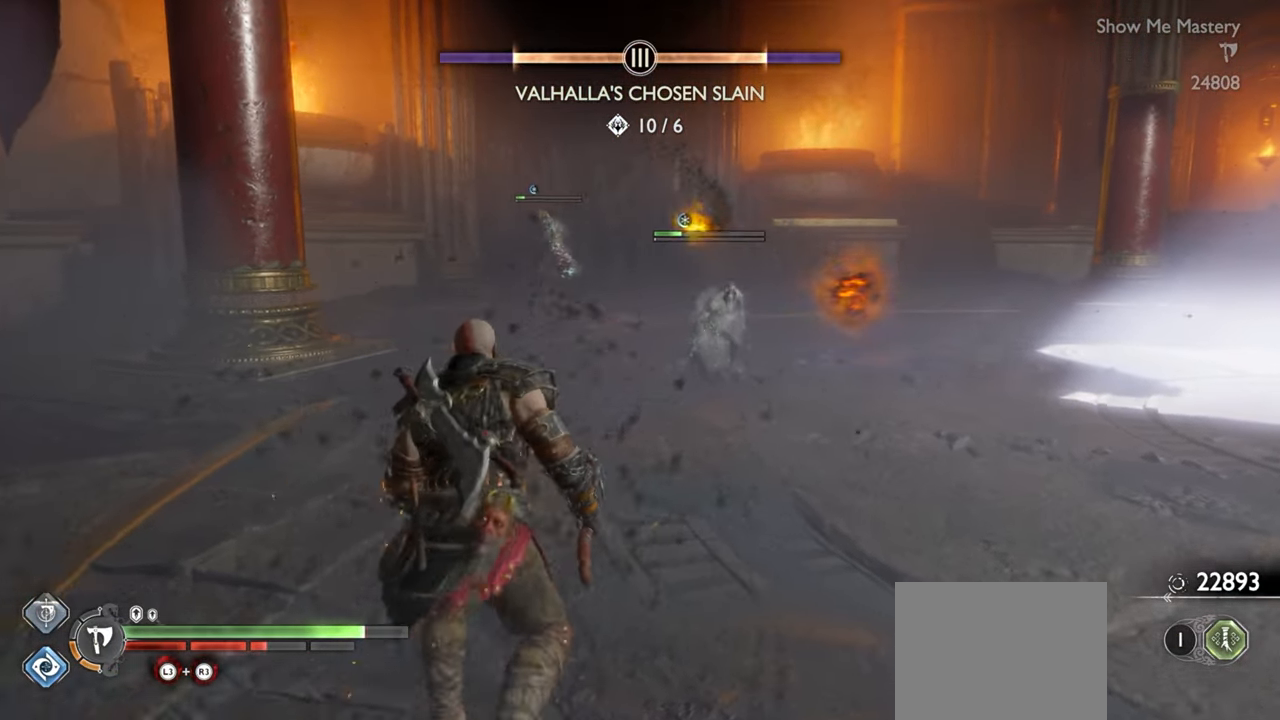
{"buttons": ["L1"], "left_stick": "center", "right_stick": "center", "events": [[116, "L1", "down"], [250, "left_stick", "up"], [466, "left_stick", "center"]]}
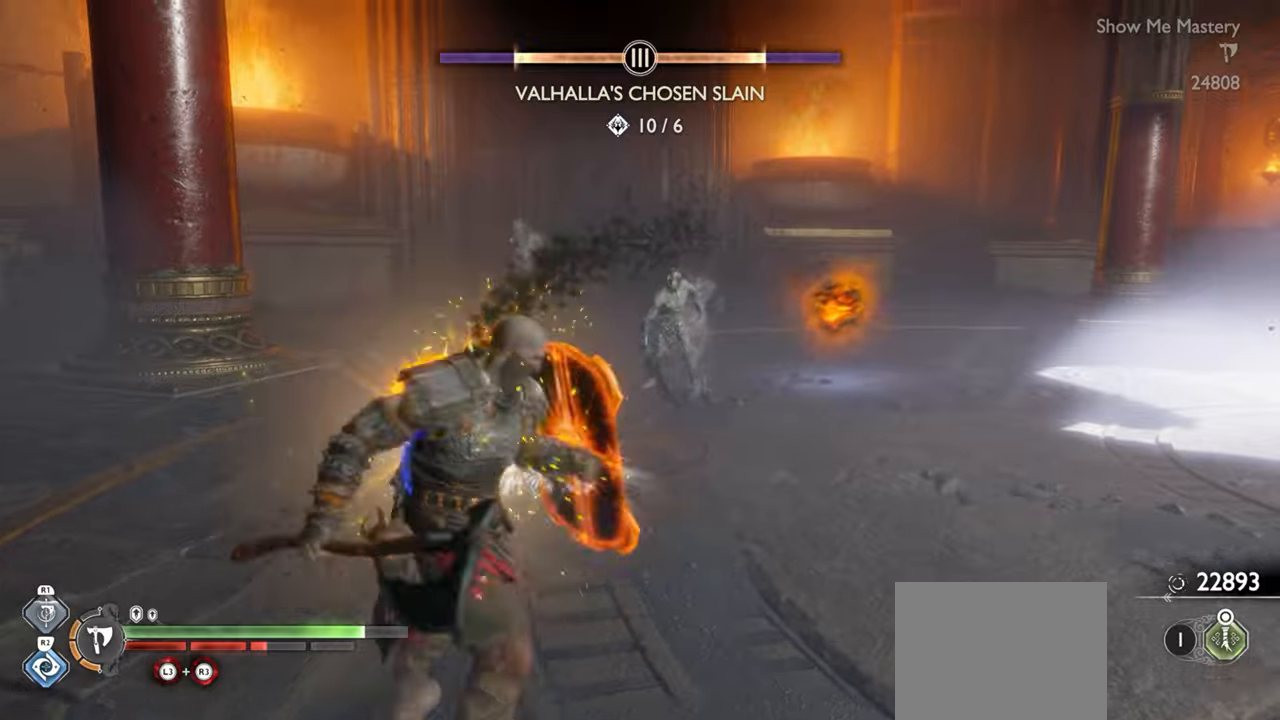
{"buttons": [], "left_stick": "center", "right_stick": "center", "events": [[116, "left_stick", "down"], [183, "L1", "up"], [283, "CROSS", "down"], [366, "left_stick", "center"], [383, "CROSS", "up"]]}
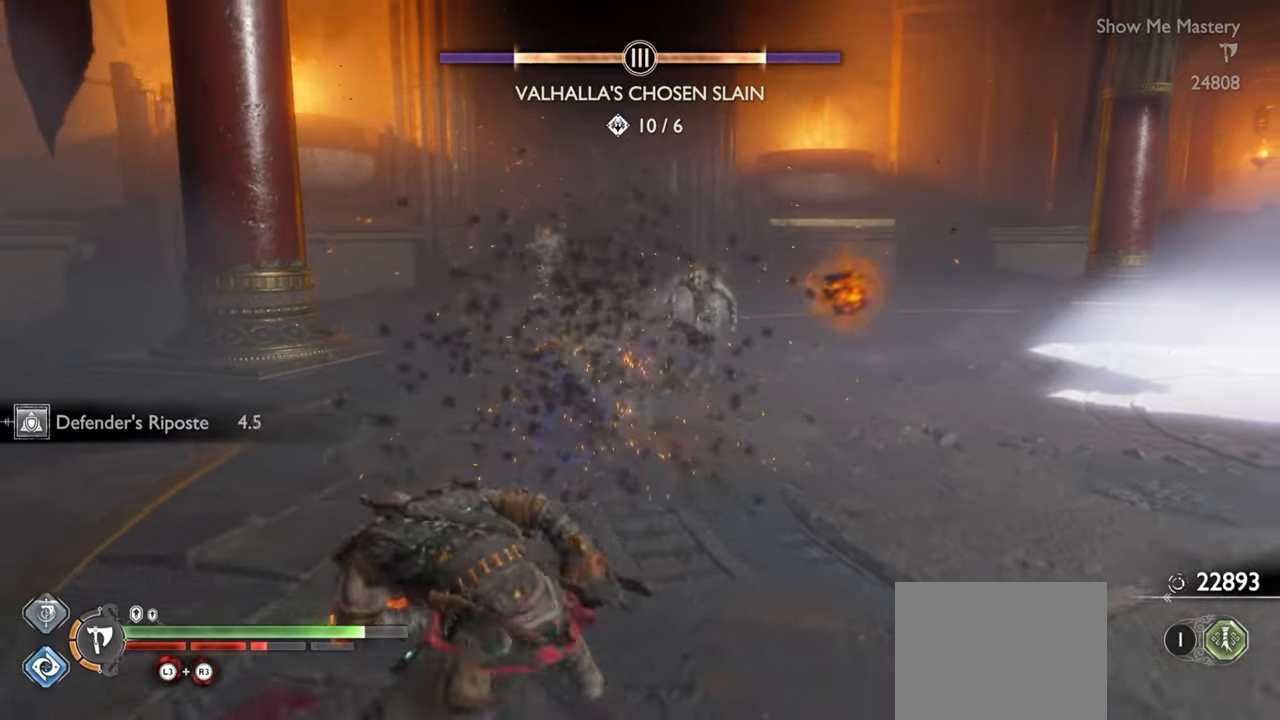
{"buttons": ["TRIANGLE"], "left_stick": "up", "right_stick": "center", "events": [[50, "left_stick", "up"], [183, "TRIANGLE", "down"]]}
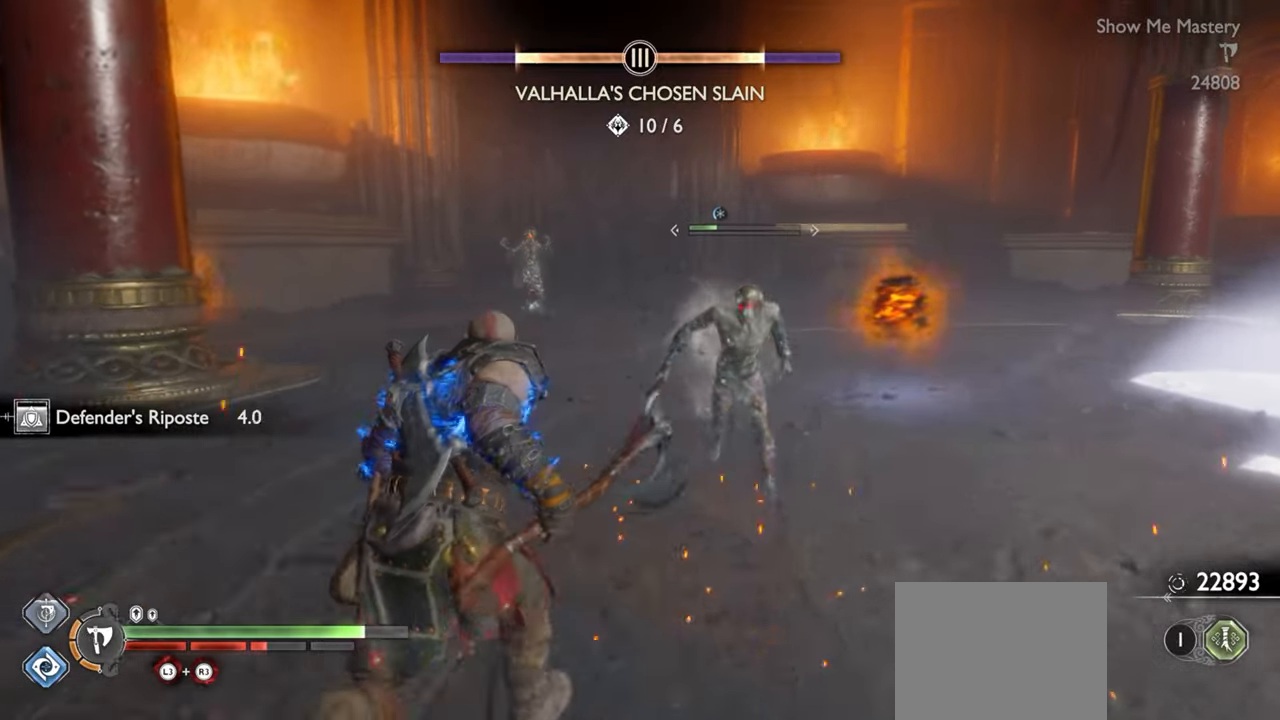
{"buttons": ["R2"], "left_stick": "up", "right_stick": "center", "events": [[200, "TRIANGLE", "up"], [216, "R2", "down"], [300, "left_stick", "center"], [350, "R2", "up"], [400, "R2", "down"], [450, "left_stick", "up"]]}
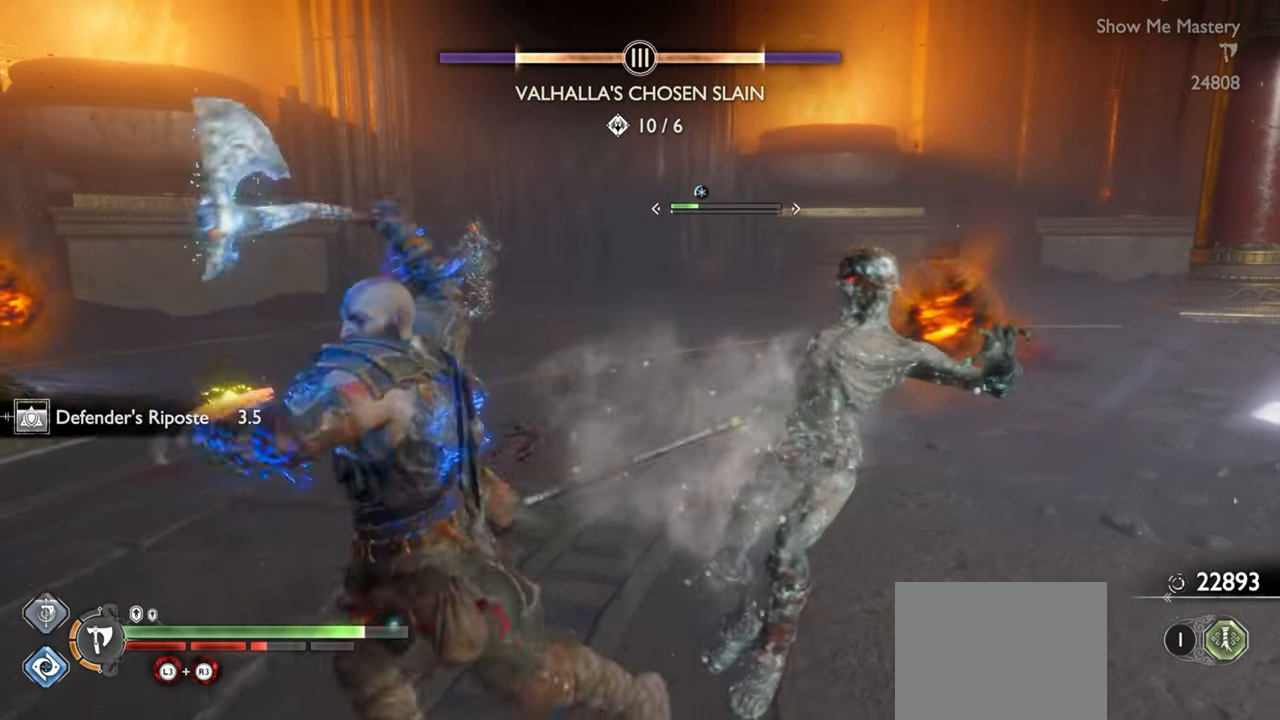
{"buttons": ["R2"], "left_stick": "center", "right_stick": "center", "events": [[33, "R2", "up"], [33, "left_stick", "center"], [266, "R2", "down"], [383, "R2", "up"], [466, "R2", "down"]]}
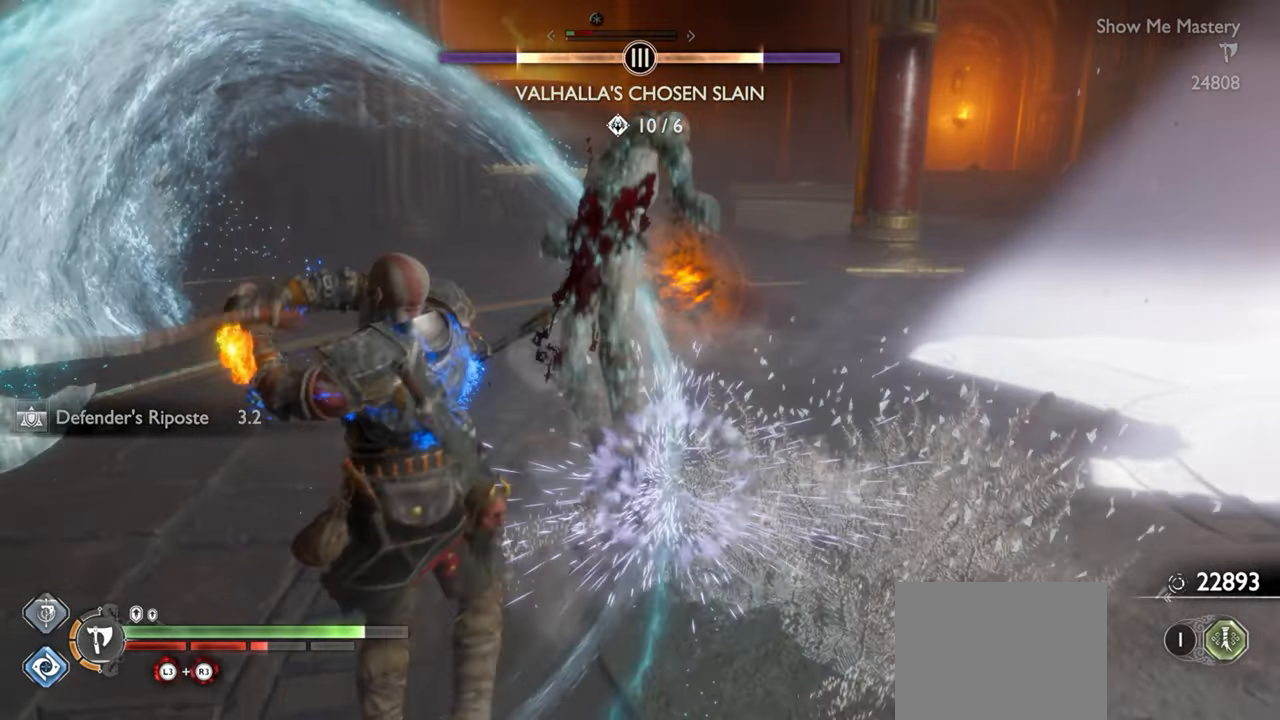
{"buttons": ["SQUARE", "R2"], "left_stick": "center", "right_stick": "center", "events": [[83, "R2", "up"], [150, "R2", "down"], [500, "SQUARE", "down"]]}
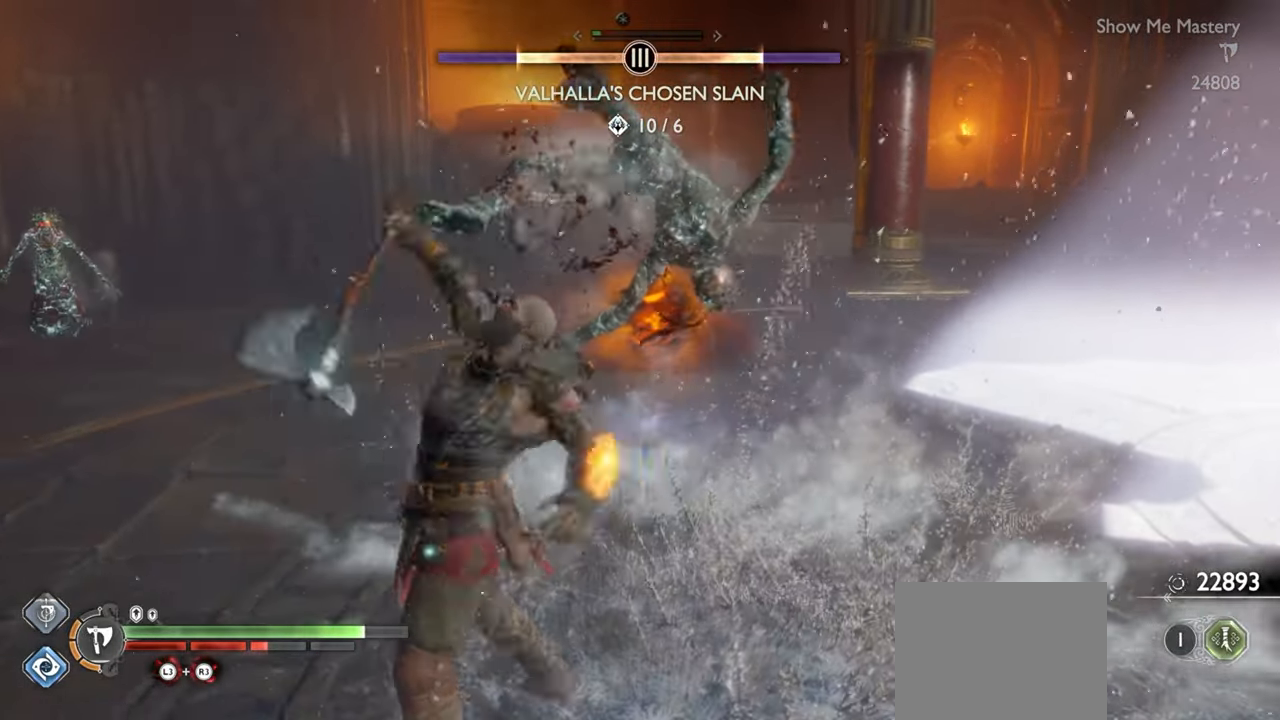
{"buttons": ["R2"], "left_stick": "center", "right_stick": "down", "events": [[83, "left_stick", "up-left"], [100, "SQUARE", "up"], [183, "SQUARE", "down"], [216, "left_stick", "center"], [250, "SQUARE", "up"], [483, "right_stick", "down"]]}
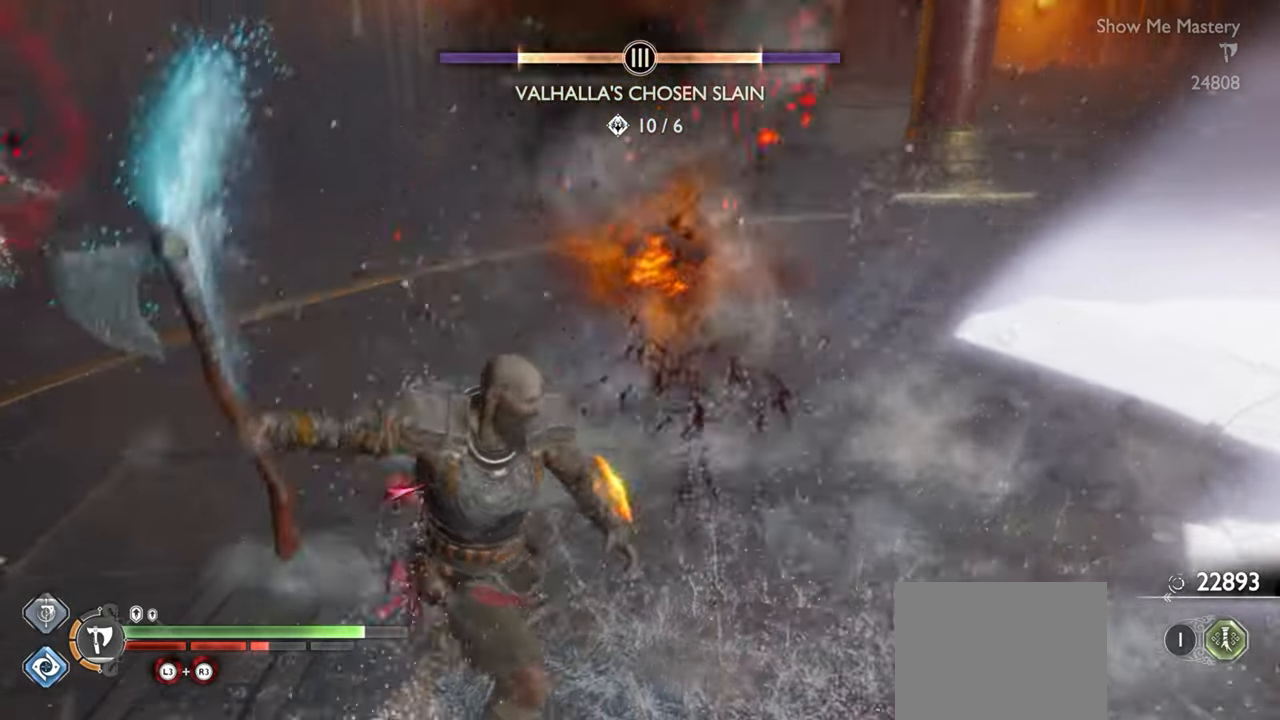
{"buttons": ["R2"], "left_stick": "down", "right_stick": "center", "events": [[50, "right_stick", "center"], [500, "left_stick", "down"]]}
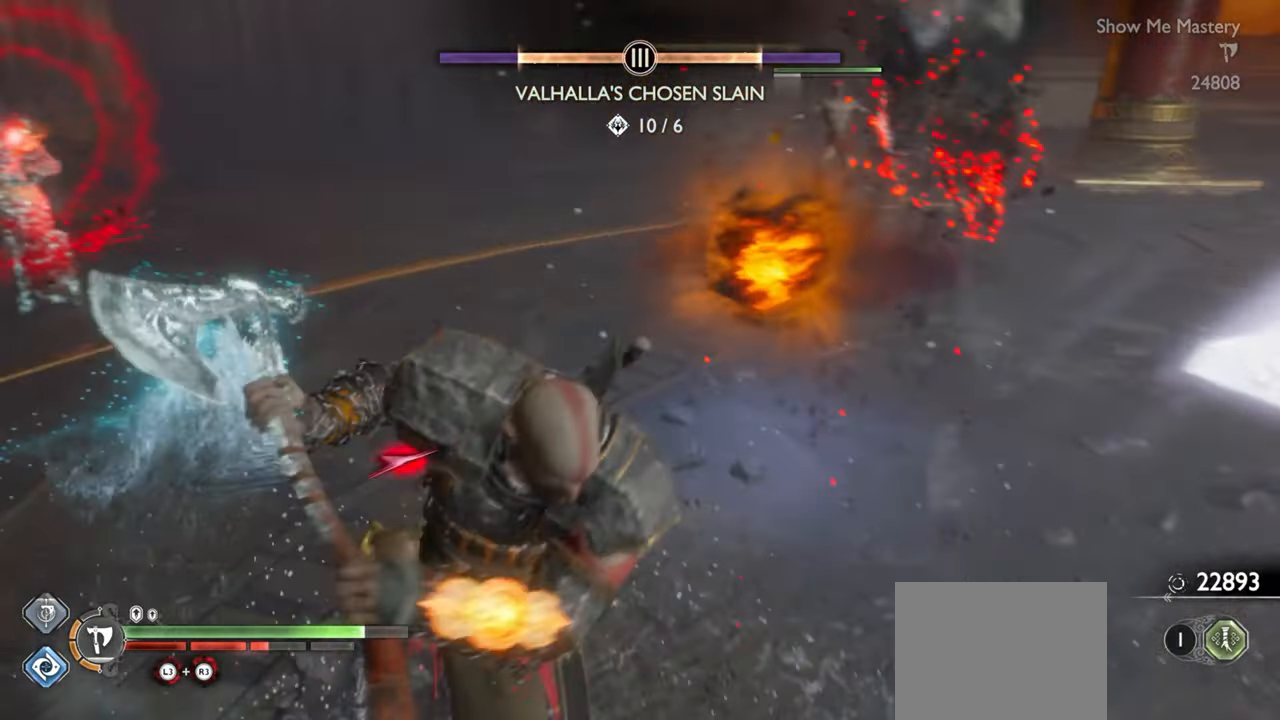
{"buttons": [], "left_stick": "down-left", "right_stick": "center", "events": [[150, "R2", "up"], [216, "L1", "down"], [250, "left_stick", "down-left"], [400, "CROSS", "down"], [466, "L1", "up"], [483, "CROSS", "up"]]}
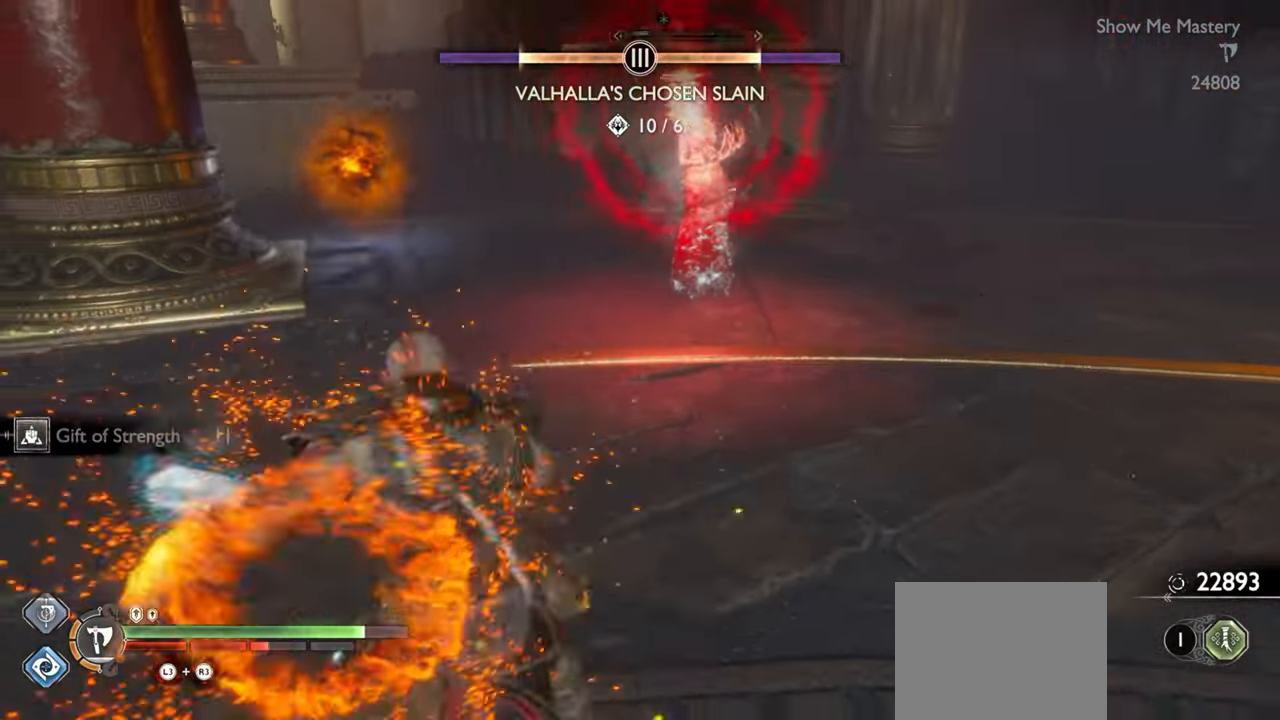
{"buttons": [], "left_stick": "center", "right_stick": "center", "events": [[33, "left_stick", "up-left"], [100, "left_stick", "center"], [183, "left_stick", "up"], [350, "R1", "down"], [450, "R1", "up"], [483, "left_stick", "center"]]}
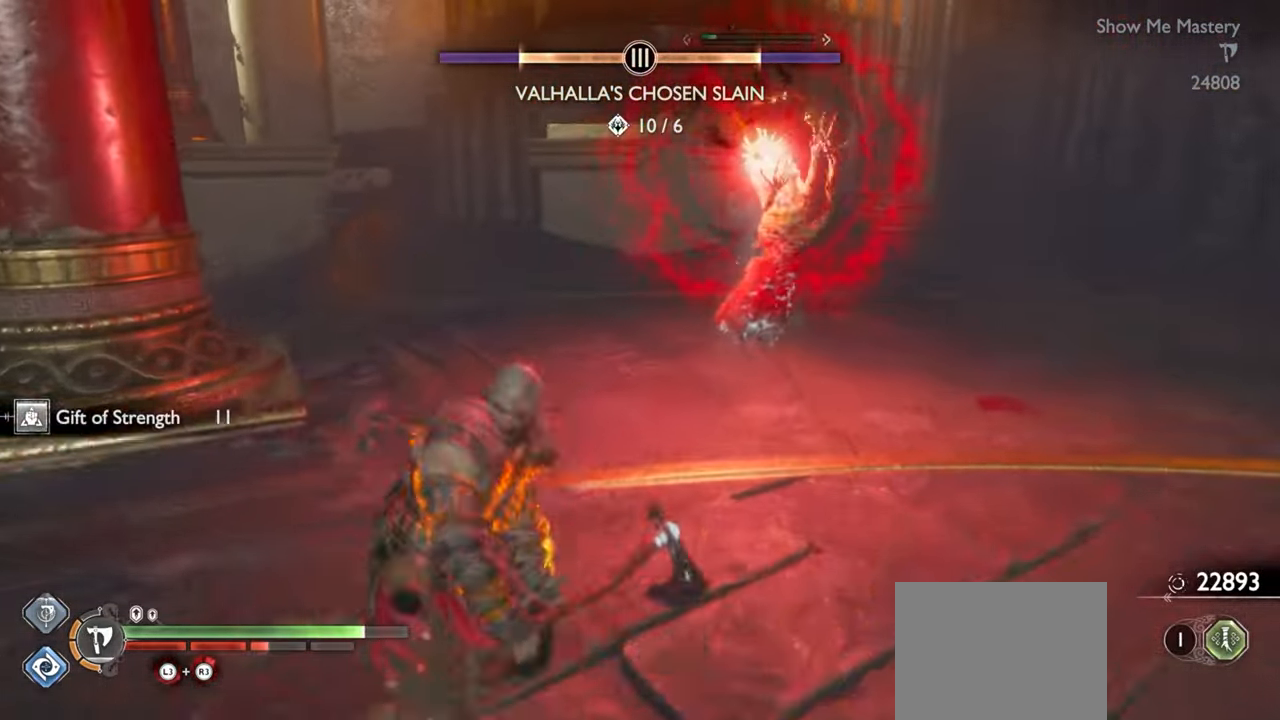
{"buttons": [], "left_stick": "center", "right_stick": "center", "events": [[83, "left_stick", "up"], [183, "left_stick", "center"], [283, "left_stick", "up"], [366, "R1", "down"], [416, "left_stick", "center"], [466, "R1", "up"]]}
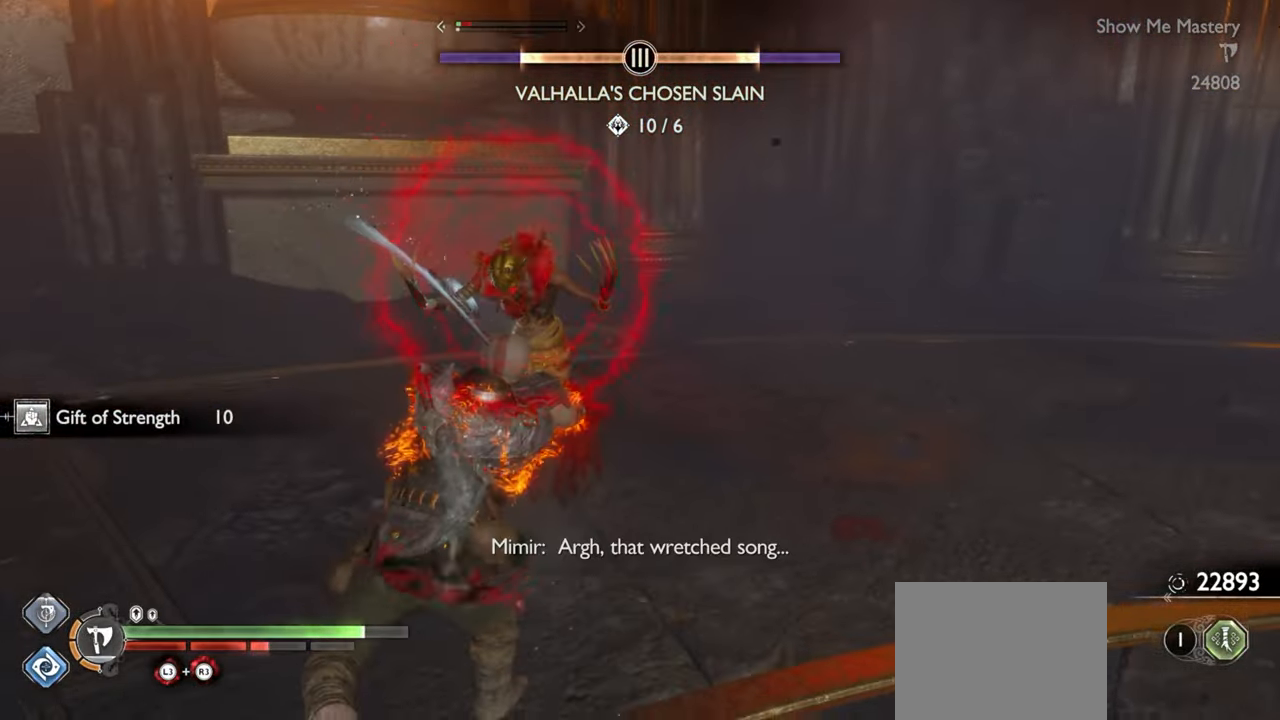
{"buttons": [], "left_stick": "down-left", "right_stick": "center", "events": [[116, "left_stick", "down"], [200, "left_stick", "down-left"], [366, "L1", "down"], [466, "L1", "up"]]}
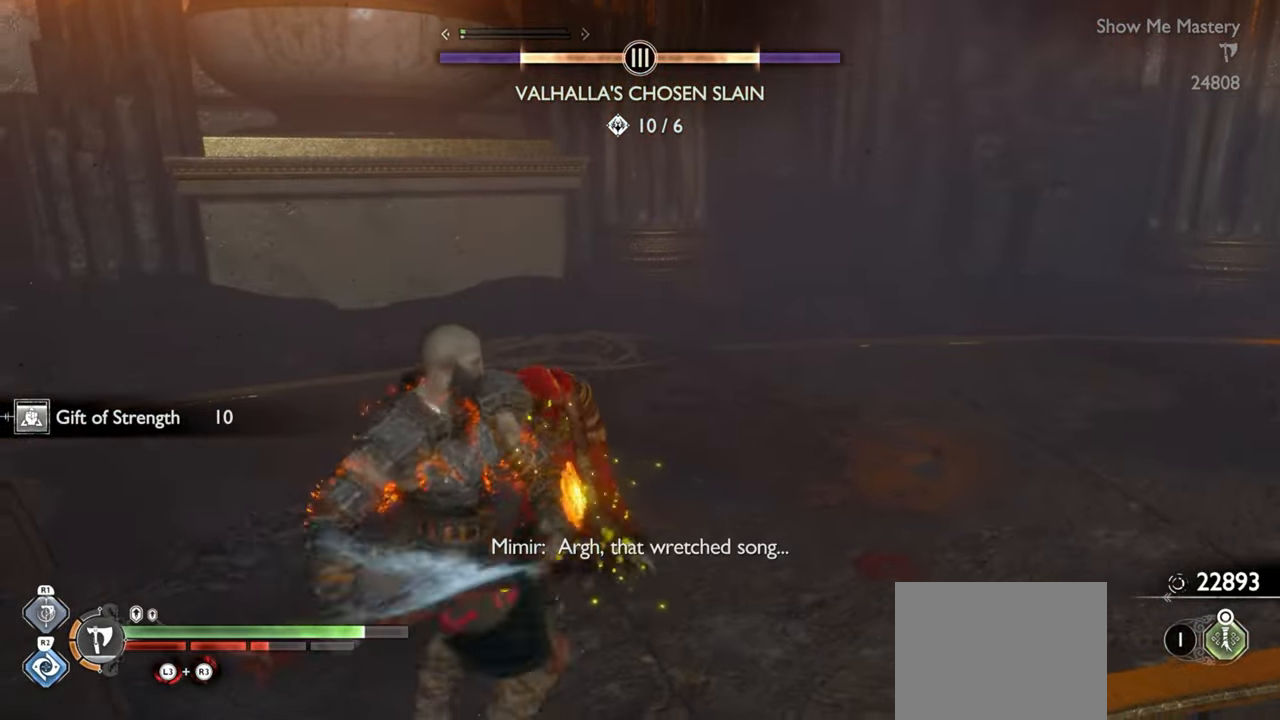
{"buttons": ["CROSS"], "left_stick": "up", "right_stick": "center", "events": [[33, "left_stick", "center"], [50, "R1", "down"], [166, "R1", "up"], [450, "left_stick", "up"], [500, "CROSS", "down"]]}
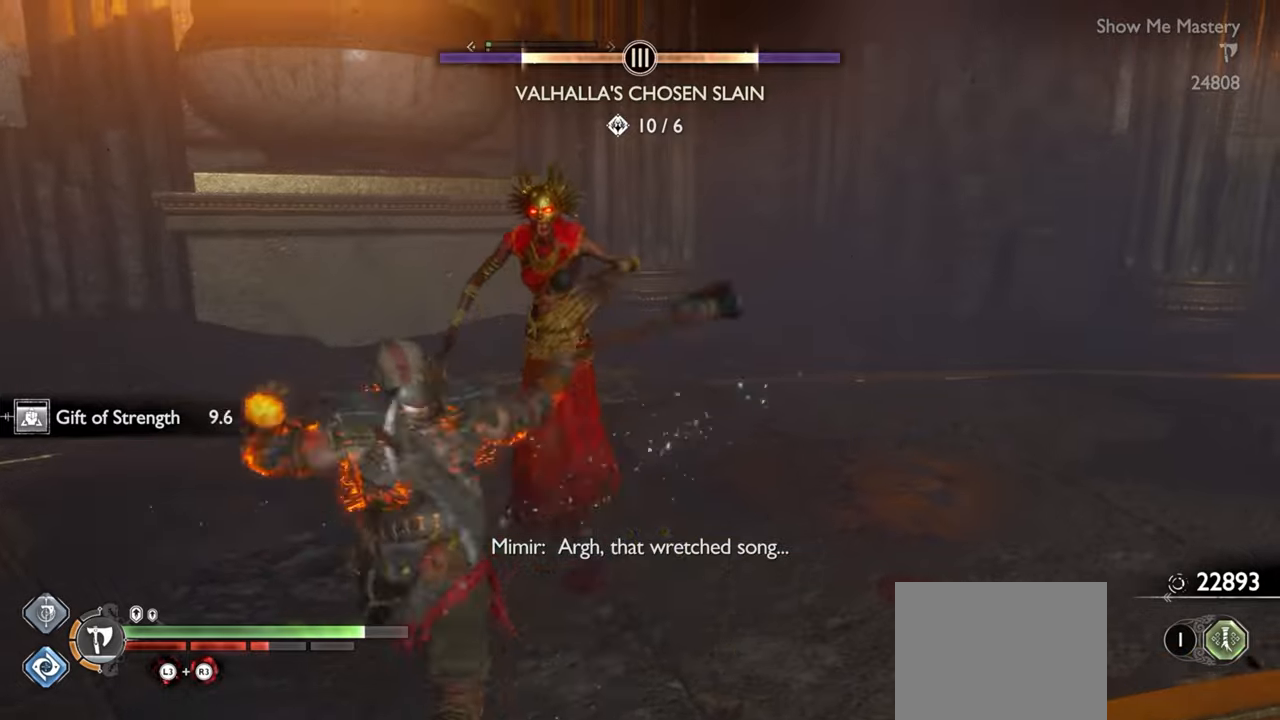
{"buttons": ["R1"], "left_stick": "center", "right_stick": "center", "events": [[50, "R1", "down"], [117, "CROSS", "up"], [133, "R1", "up"], [250, "R1", "down"], [317, "left_stick", "center"], [350, "R1", "up"], [433, "R1", "down"]]}
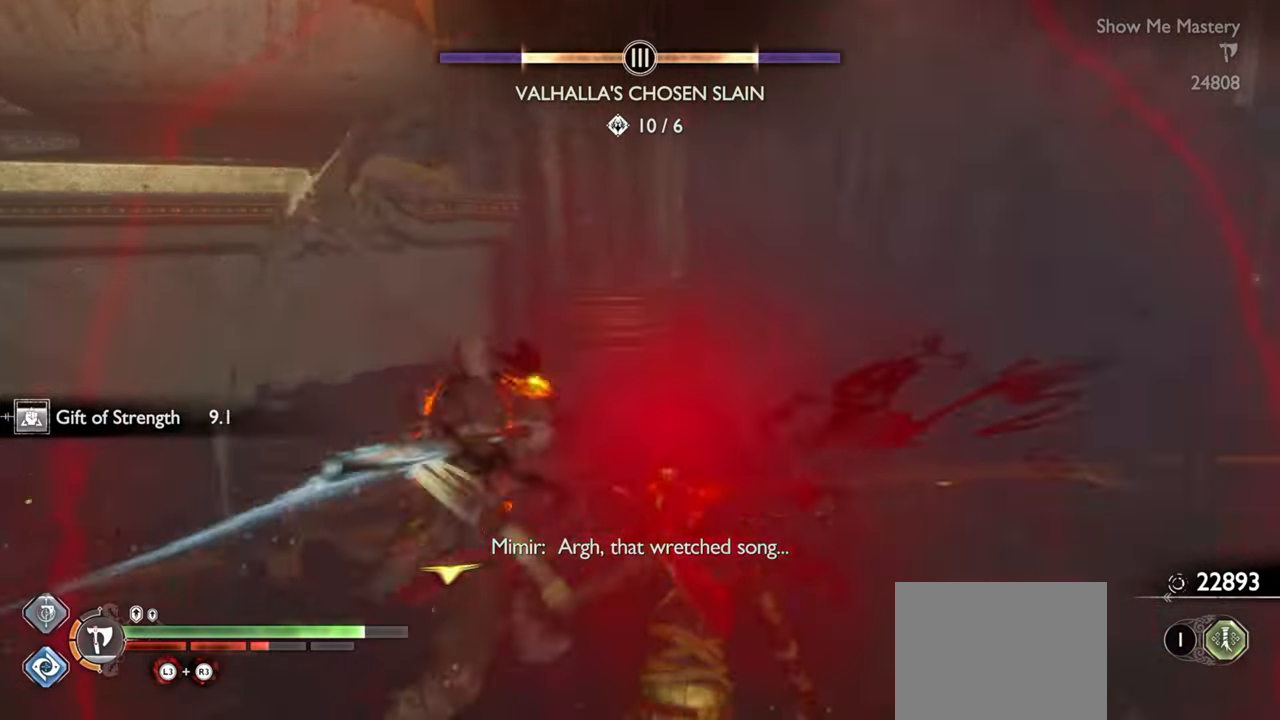
{"buttons": ["CROSS"], "left_stick": "up-left", "right_stick": "center", "events": [[33, "R1", "up"], [33, "right_stick", "right"], [150, "R1", "down"], [150, "right_stick", "center"], [267, "R1", "up"], [267, "right_stick", "right"], [383, "right_stick", "center"], [400, "left_stick", "up-left"], [467, "CROSS", "down"]]}
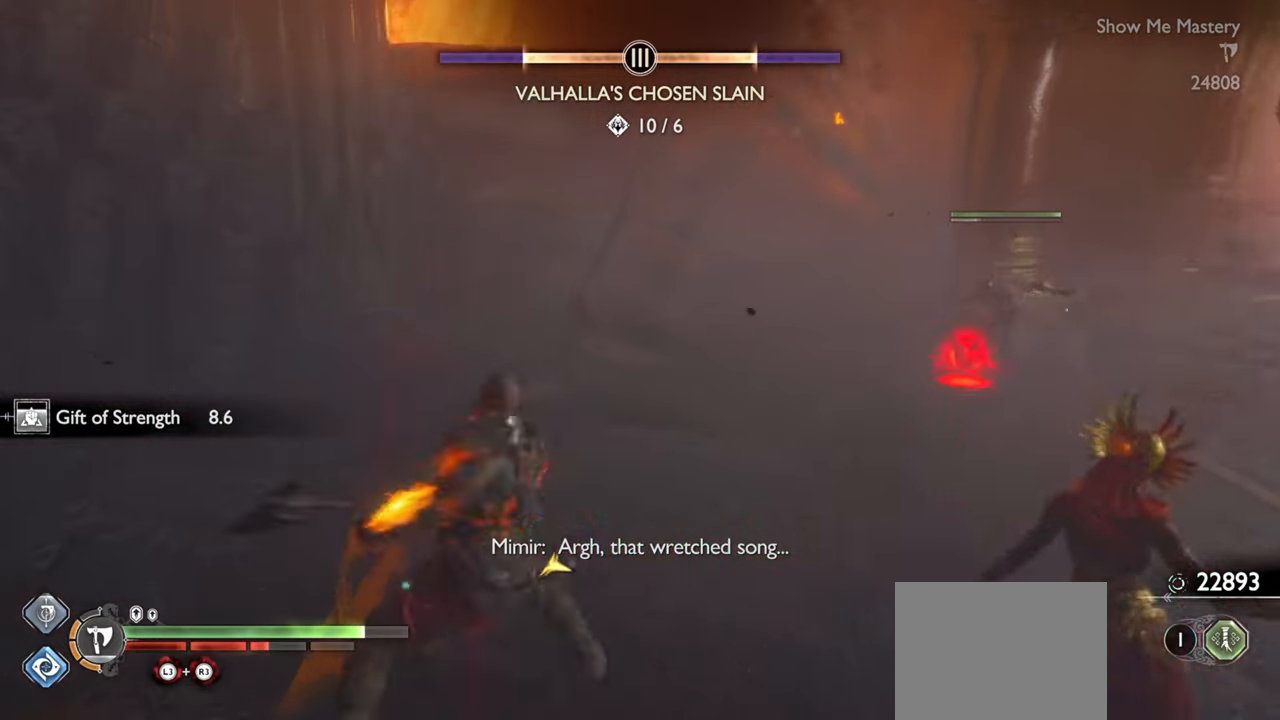
{"buttons": ["TRIANGLE"], "left_stick": "up", "right_stick": "center", "events": [[67, "CROSS", "up"], [83, "left_stick", "up"], [183, "left_stick", "center"], [200, "right_stick", "right"], [367, "right_stick", "center"], [433, "left_stick", "up"], [500, "TRIANGLE", "down"]]}
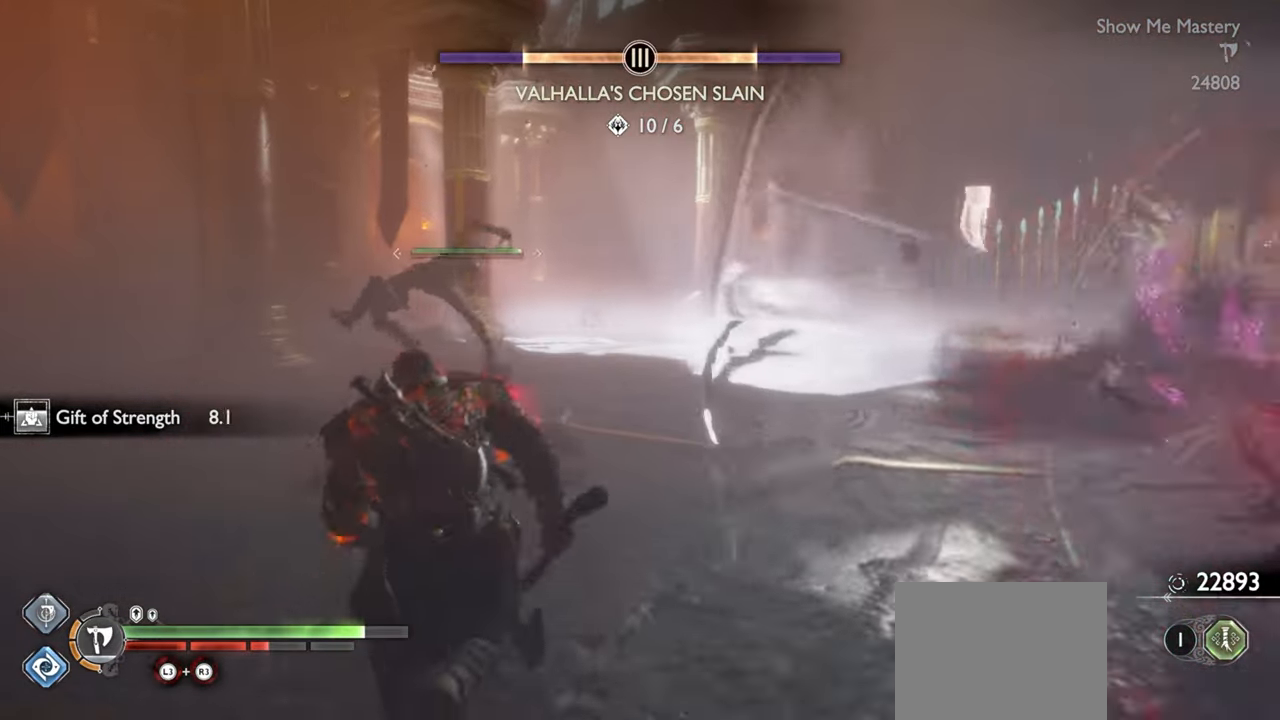
{"buttons": ["L1"], "left_stick": "down", "right_stick": "center", "events": [[33, "left_stick", "up-left"], [317, "left_stick", "left"], [333, "L1", "down"], [383, "TRIANGLE", "up"], [483, "left_stick", "down"]]}
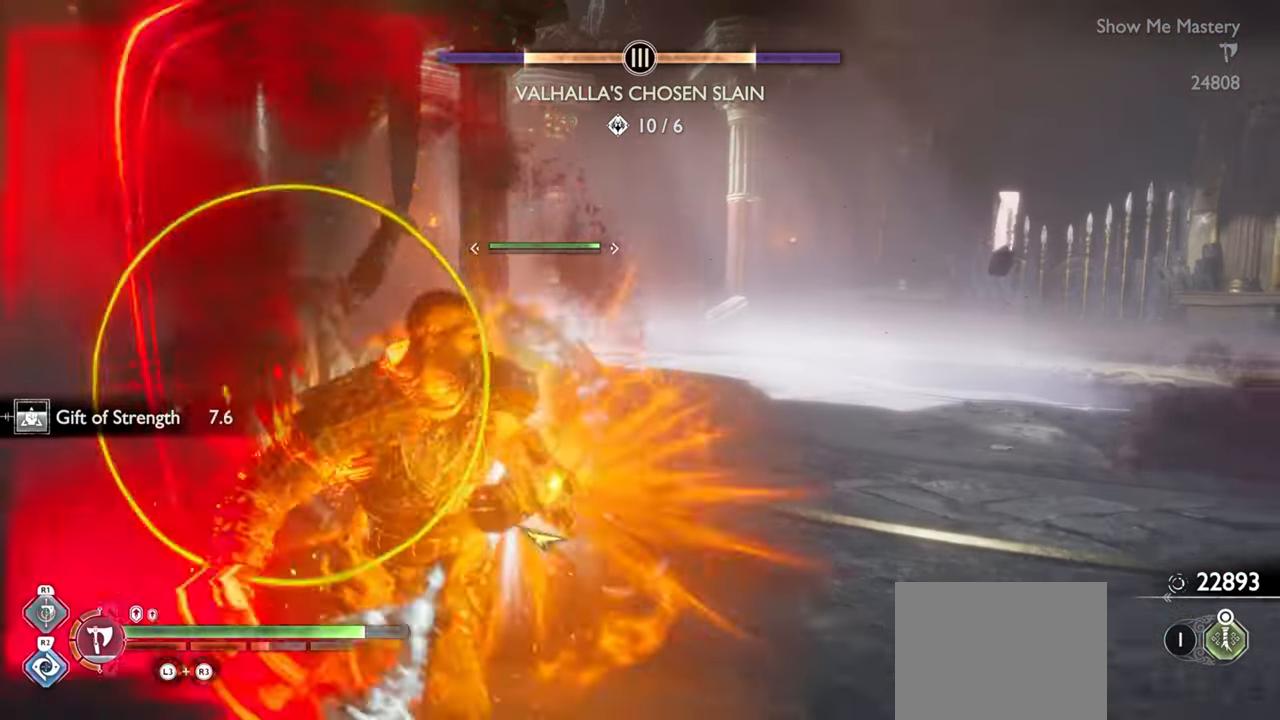
{"buttons": ["L1"], "left_stick": "center", "right_stick": "center", "events": [[200, "left_stick", "left"], [283, "right_stick", "down-left"], [350, "L1", "up"], [367, "left_stick", "center"], [367, "right_stick", "center"], [467, "L1", "down"]]}
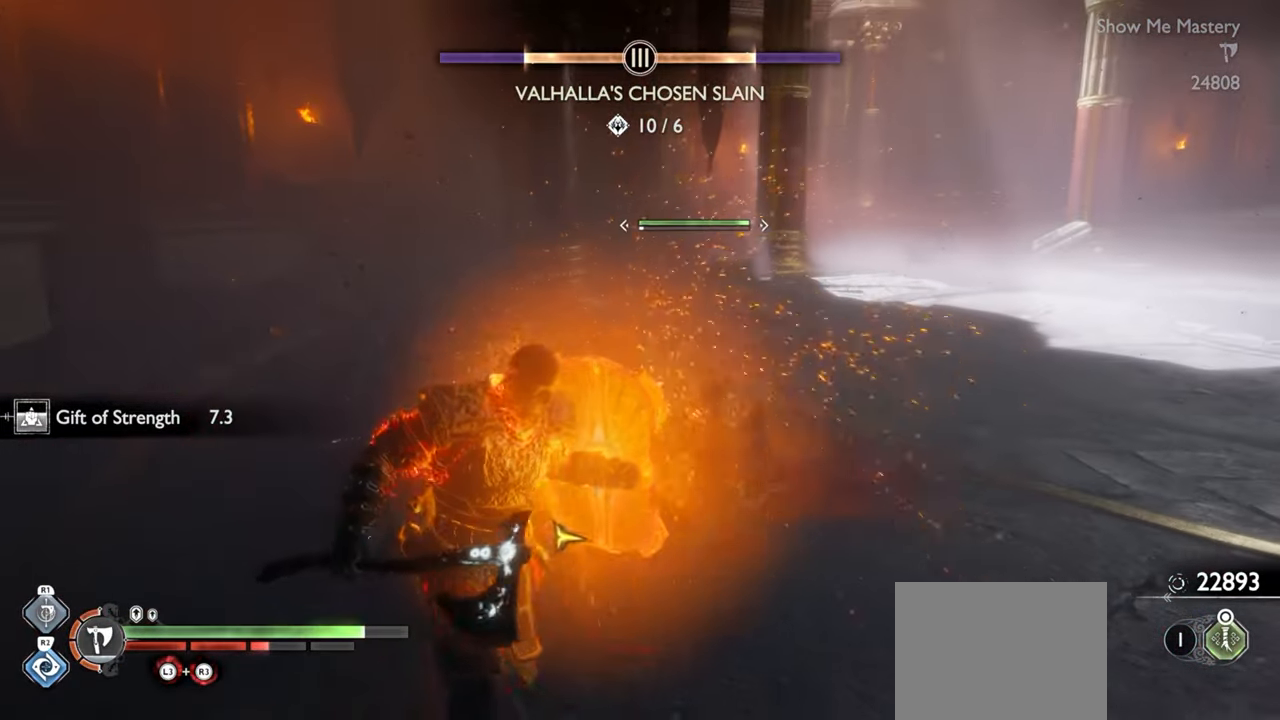
{"buttons": ["SQUARE"], "left_stick": "center", "right_stick": "center", "events": [[50, "L1", "up"], [133, "L1", "down"], [200, "L1", "up"], [300, "L1", "down"], [333, "SQUARE", "down"], [367, "L1", "up"], [433, "SQUARE", "up"], [500, "SQUARE", "down"]]}
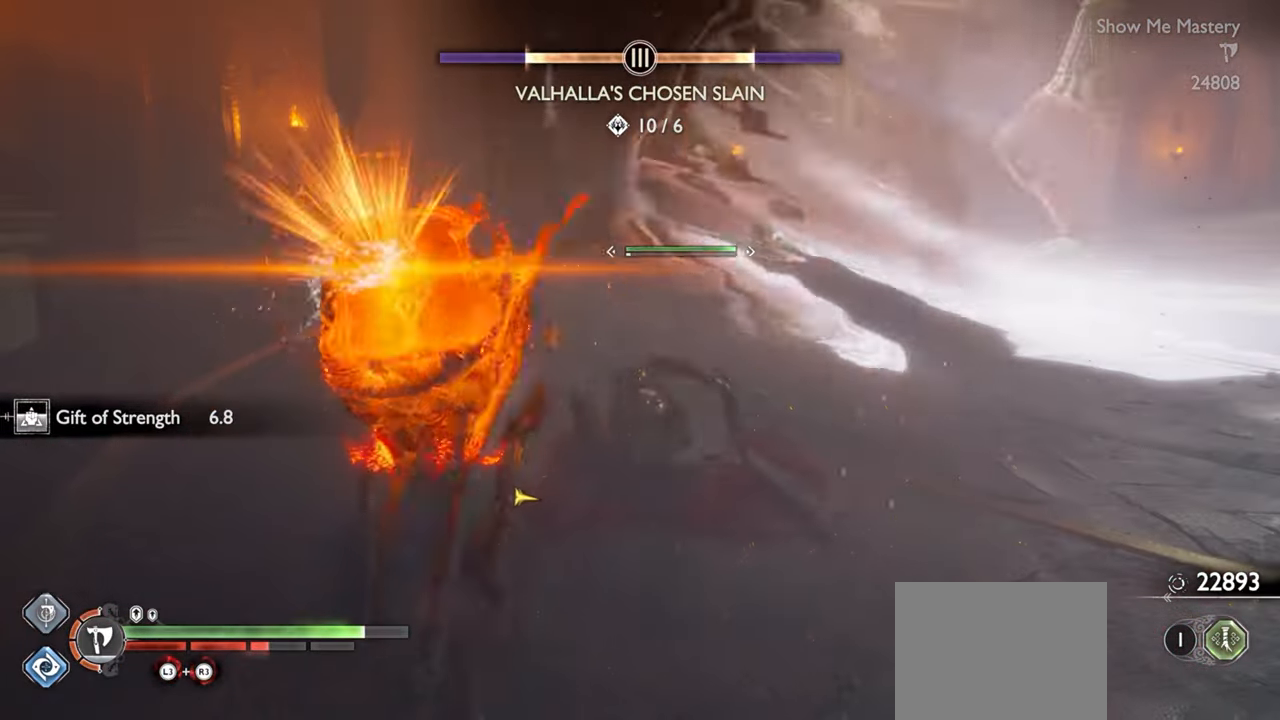
{"buttons": [], "left_stick": "up", "right_stick": "center", "events": [[100, "SQUARE", "up"], [200, "left_stick", "up"]]}
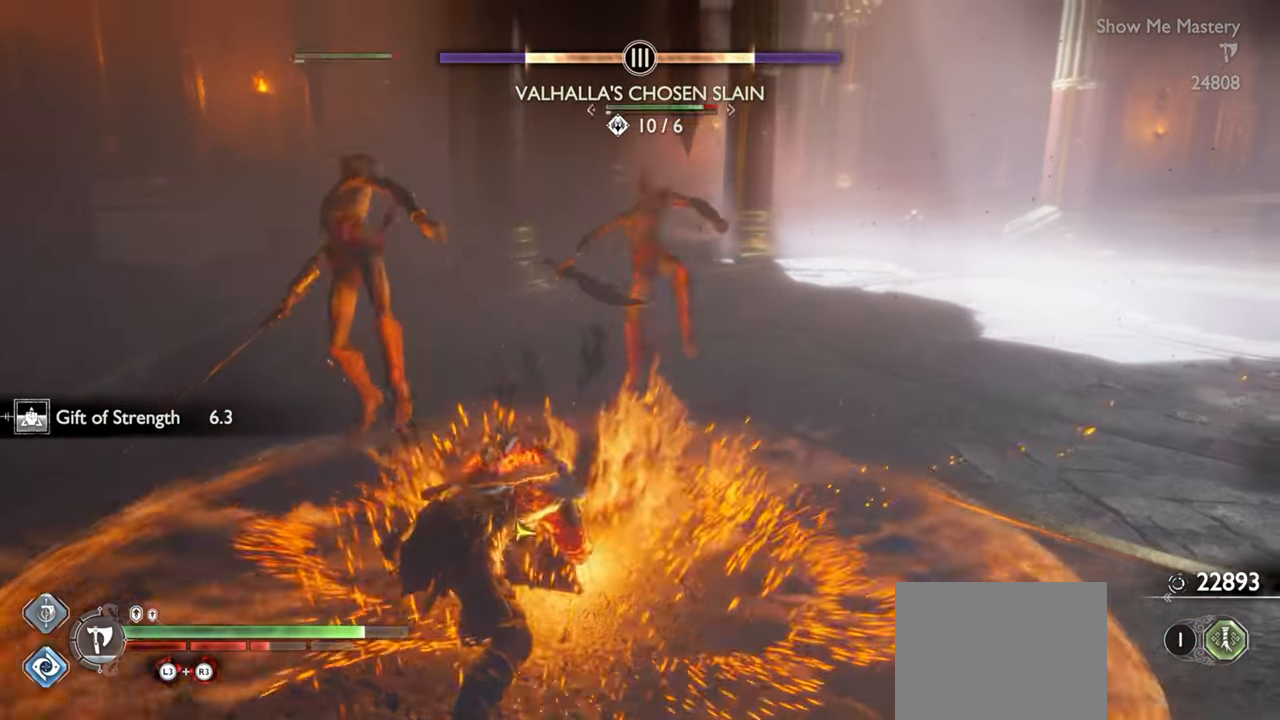
{"buttons": [], "left_stick": "up", "right_stick": "center"}